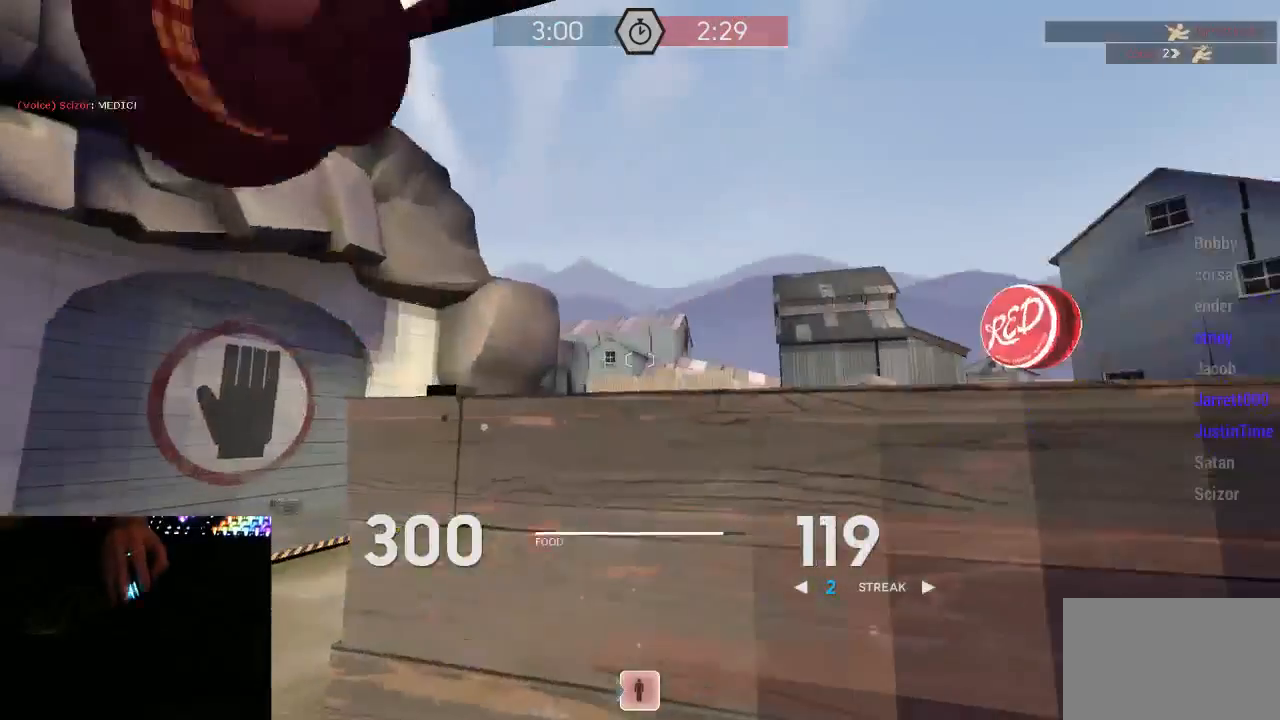
Gameplay with keyboard and mouse; each line is a JSON object with the keys and mouse buttons held at the frame after it. "events" lists presses ("down") and releases ("up") of "1", "2", "3", "4", "5", "a", "alt", "c", "ctrl", "d", "e", "f", "q", "r", "s", "shift", "space", "tab", "v", "w", "x", "z", "mouse_left", "mouse_middle", "mouse_right", "mouse_mb5", "mouse_wheel_up" and "mouse_wheel_down" between this image and that frame as [ms after this image, input, new state], when the widget could be followed in between. "mouse_left", "mouse_middle", "mouse_right", "mouse_mb5", "mouse_wheel_up", "mouse_wheel_down" = the "left", "middle", "right", "mb5", "wheel_up", "wheel_down" buttons of the "mouse" list. No other keys are recorded. Mouse movement is not recorded.
{"keys": [], "mouse": ["left", "mb5"], "events": [[50, "d", "up"]]}
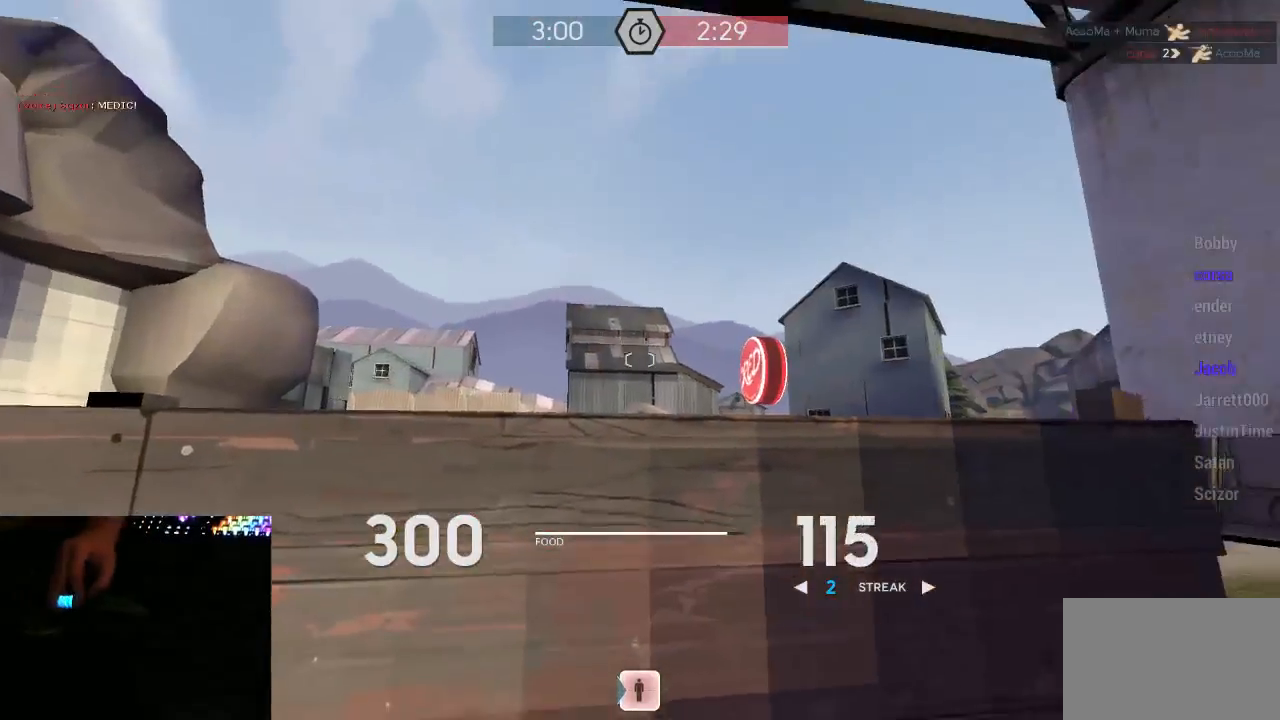
{"keys": [], "mouse": ["mb5"], "events": [[150, "mouse_left", "up"]]}
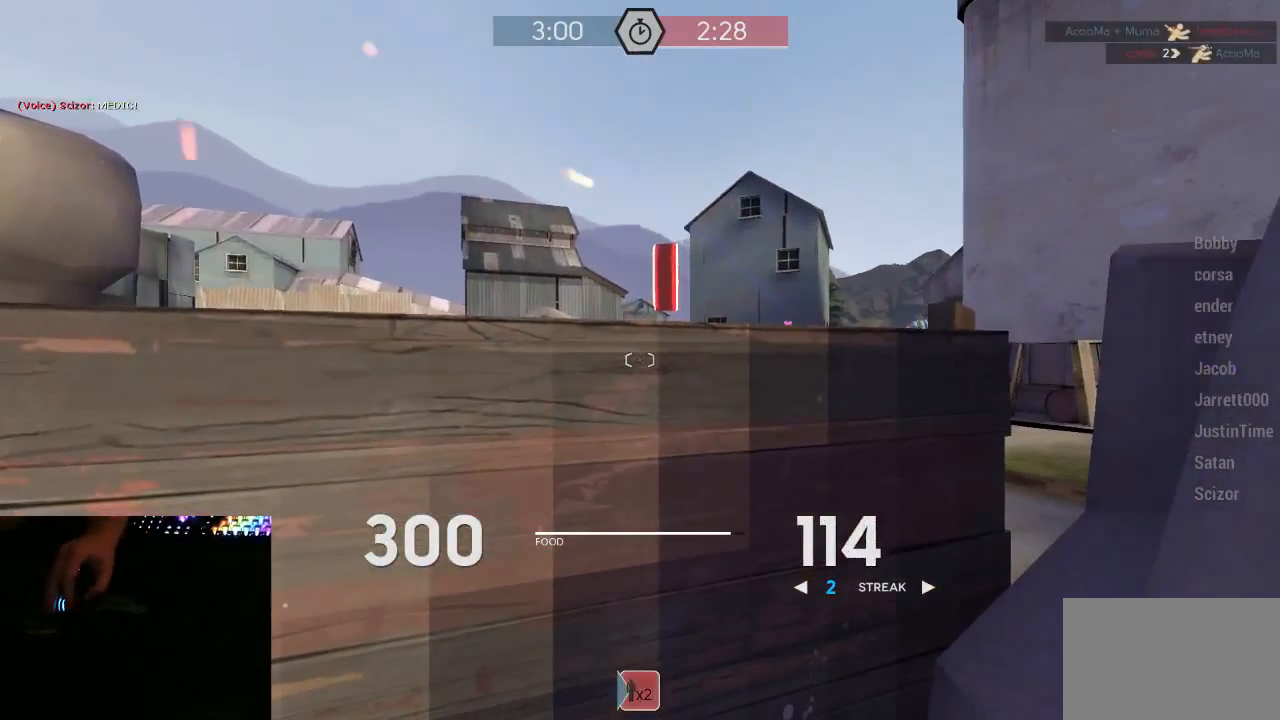
{"keys": [], "mouse": ["left", "mb5"], "events": [[383, "mouse_left", "down"], [417, "mouse_left", "up"], [483, "mouse_left", "down"]]}
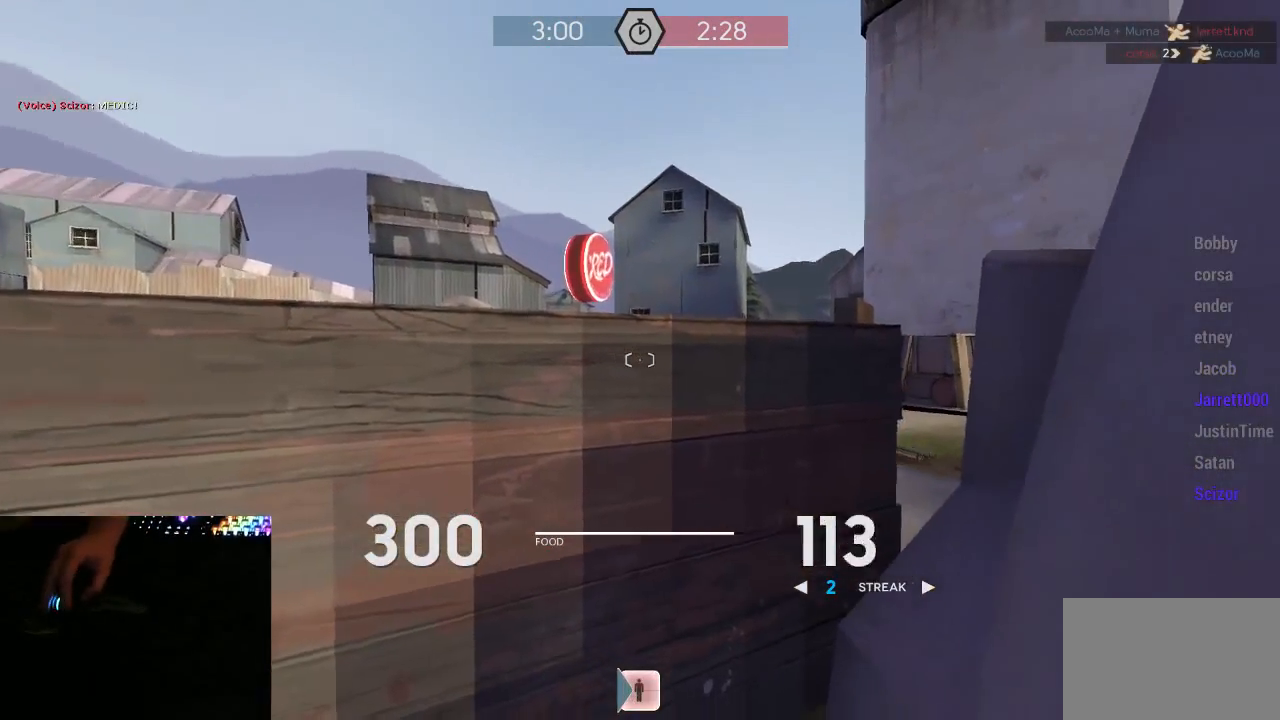
{"keys": [], "mouse": ["left", "mb5"], "events": []}
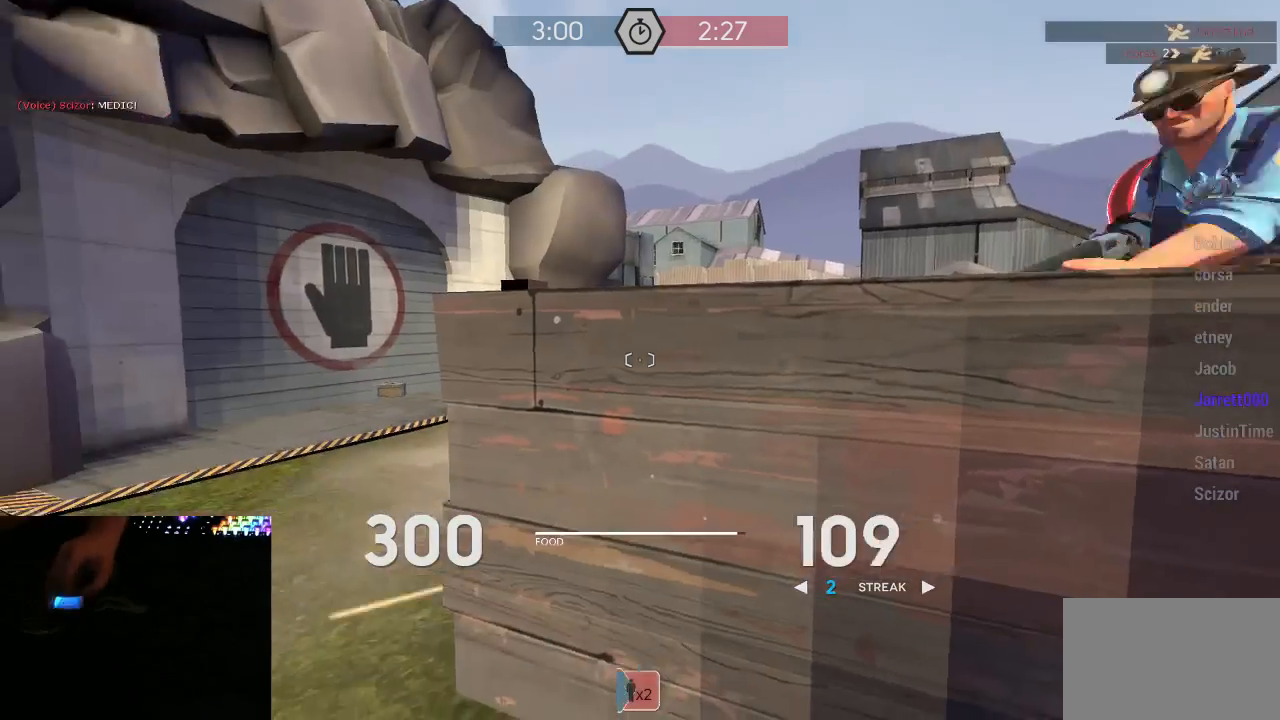
{"keys": ["a"], "mouse": ["left", "mb5"], "events": [[467, "a", "down"]]}
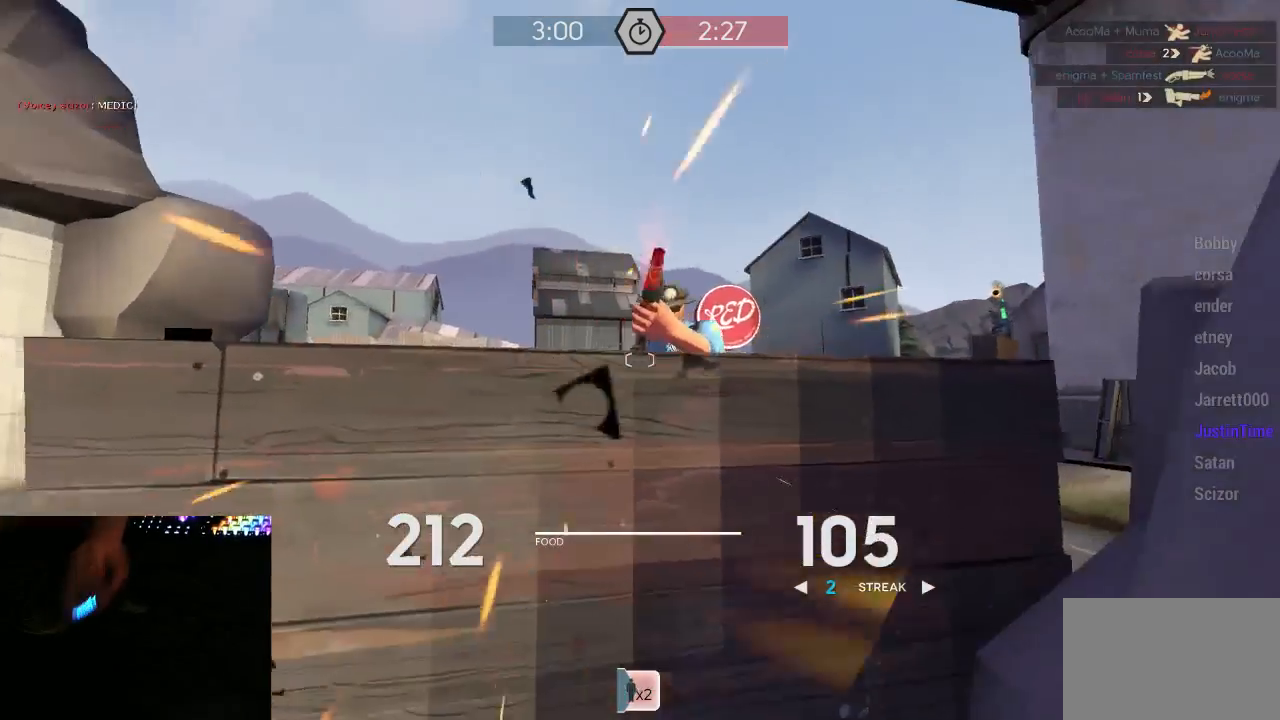
{"keys": ["s"], "mouse": ["left", "mb5"], "events": [[33, "a", "up"], [33, "s", "down"], [100, "s", "up"], [150, "d", "down"], [150, "s", "down"], [217, "s", "up"], [283, "s", "down"], [317, "d", "up"]]}
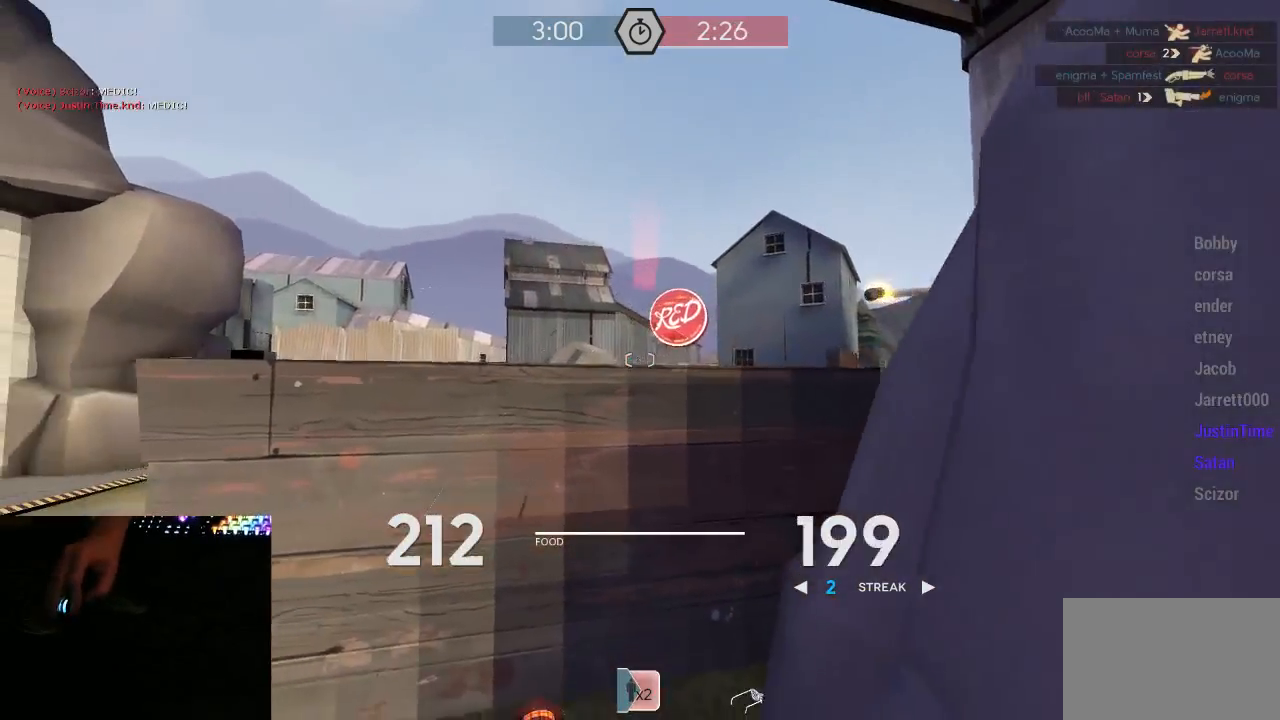
{"keys": ["d", "w"], "mouse": ["right"], "events": [[100, "d", "down"], [133, "d", "up"], [317, "d", "down"], [350, "mouse_left", "up"], [350, "s", "up"], [383, "mouse_mb5", "up"], [483, "mouse_right", "down"], [483, "w", "down"]]}
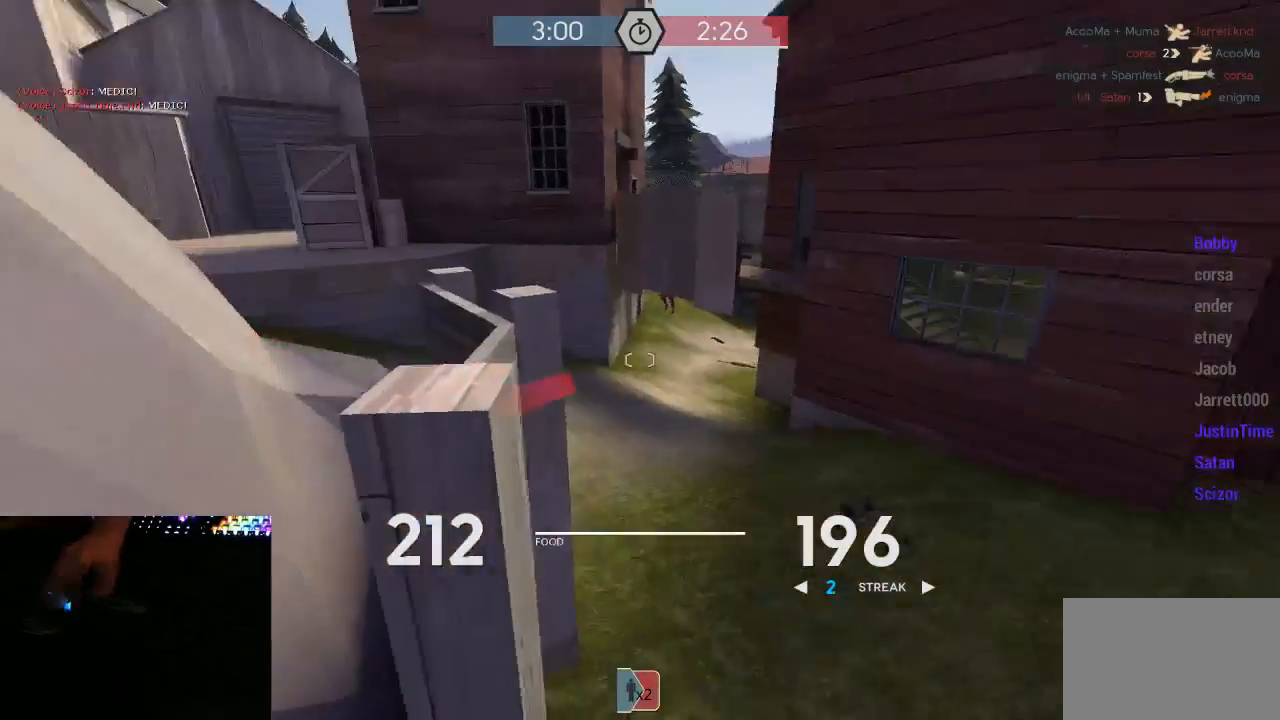
{"keys": ["w"], "mouse": ["mb5"], "events": [[100, "mouse_right", "up"], [133, "d", "up"], [267, "a", "down"], [383, "a", "up"], [417, "a", "down"], [483, "a", "up"], [483, "mouse_mb5", "down"]]}
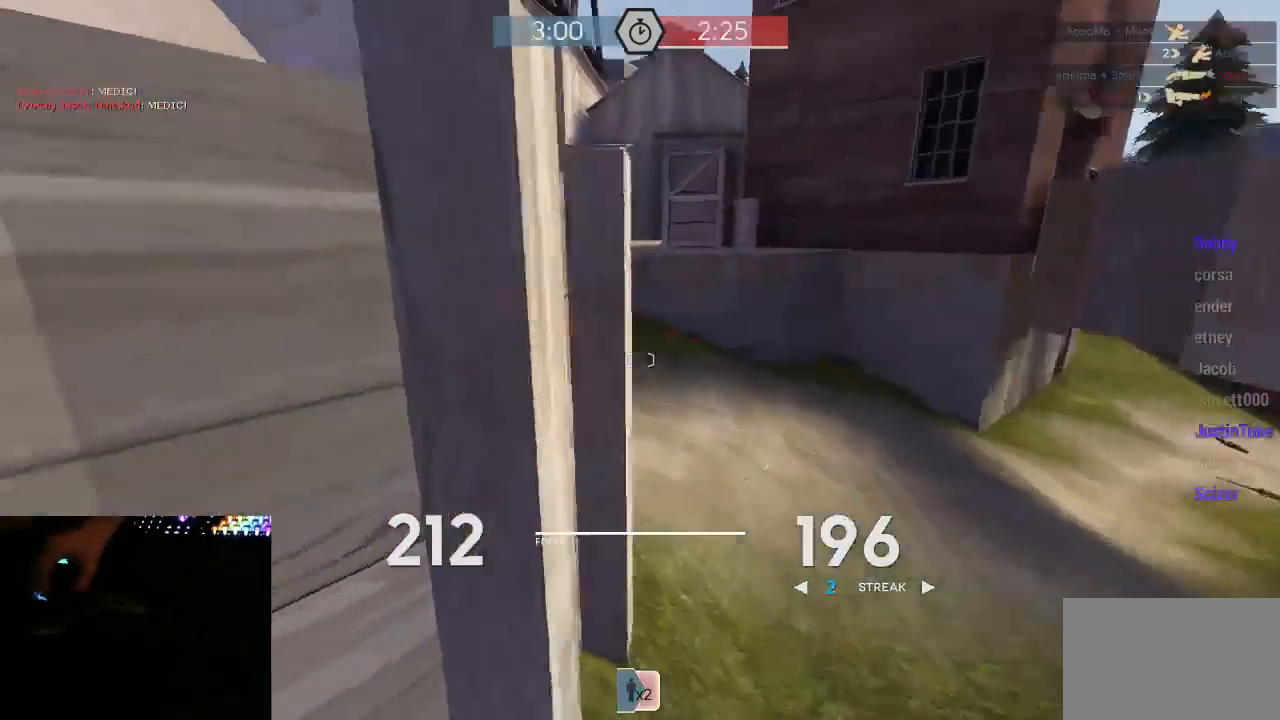
{"keys": ["a", "w"], "mouse": [], "events": [[17, "d", "down"], [67, "a", "down"], [67, "w", "up"], [100, "d", "up"], [167, "w", "down"], [333, "mouse_mb5", "up"], [417, "a", "up"], [483, "a", "down"]]}
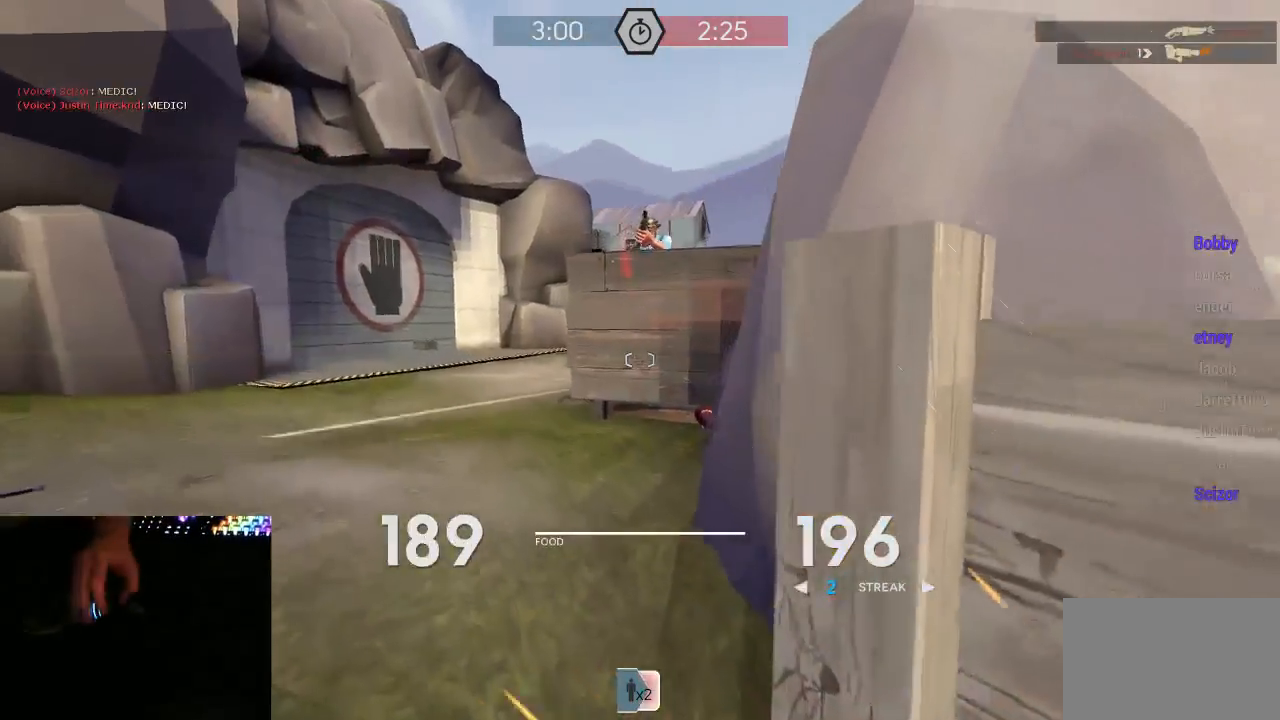
{"keys": ["d"], "mouse": ["right"], "events": [[83, "a", "up"], [333, "d", "down"], [367, "w", "up"], [400, "mouse_right", "down"]]}
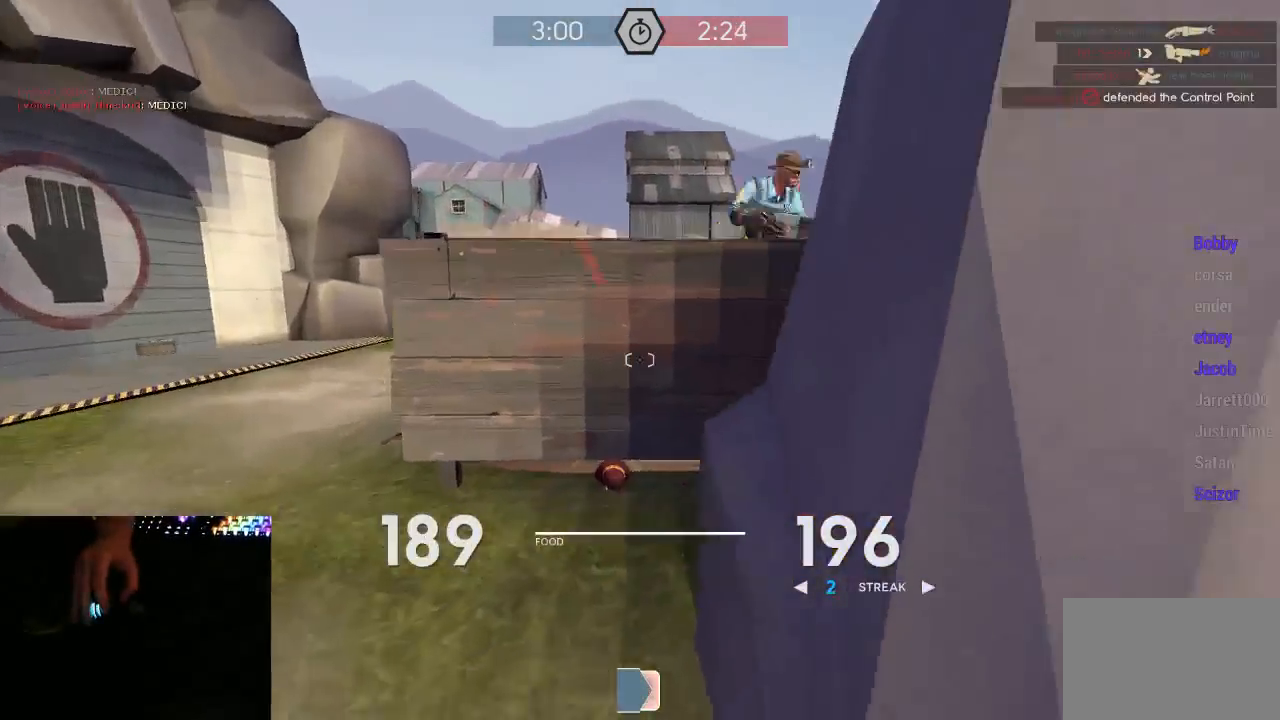
{"keys": ["d", "w"], "mouse": [], "events": [[83, "mouse_right", "up"], [150, "a", "down"], [200, "d", "up"], [233, "d", "down"], [267, "a", "up"], [450, "w", "down"]]}
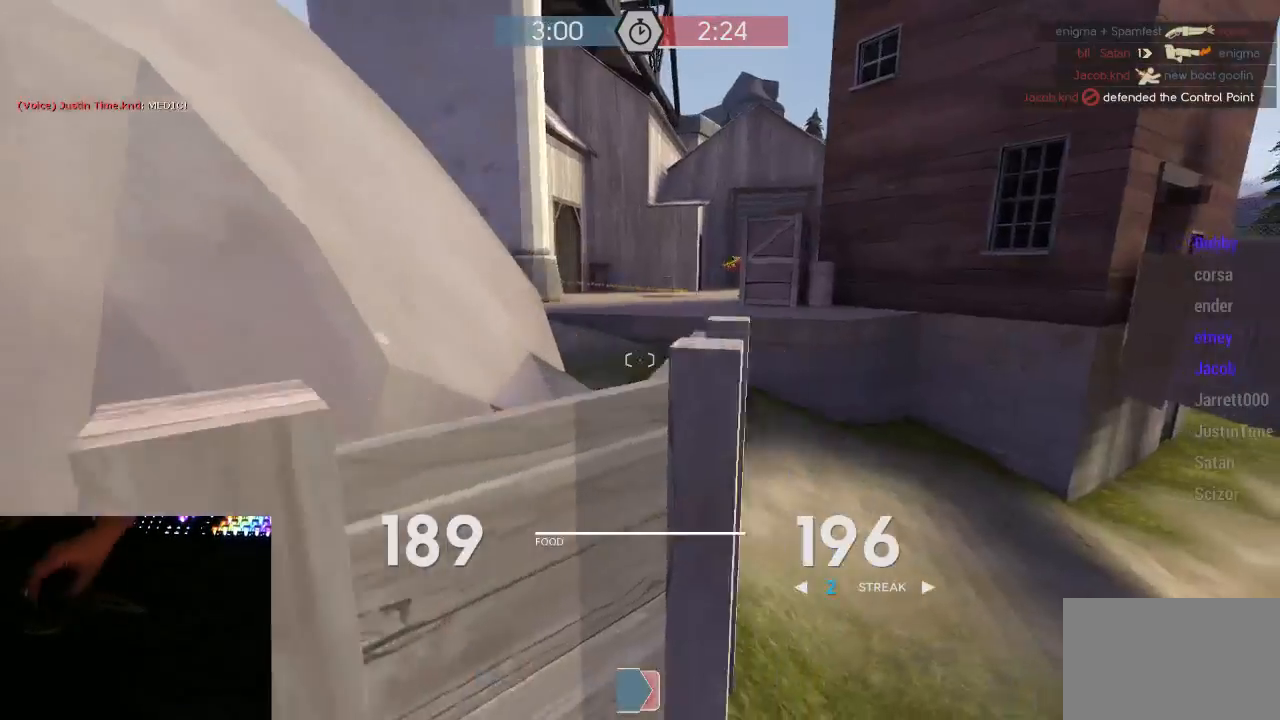
{"keys": ["a", "w"], "mouse": ["mb5"], "events": [[17, "d", "up"], [50, "a", "down"], [150, "a", "up"], [150, "d", "down"], [217, "w", "up"], [300, "w", "down"], [433, "mouse_mb5", "down"], [500, "a", "down"], [500, "d", "up"]]}
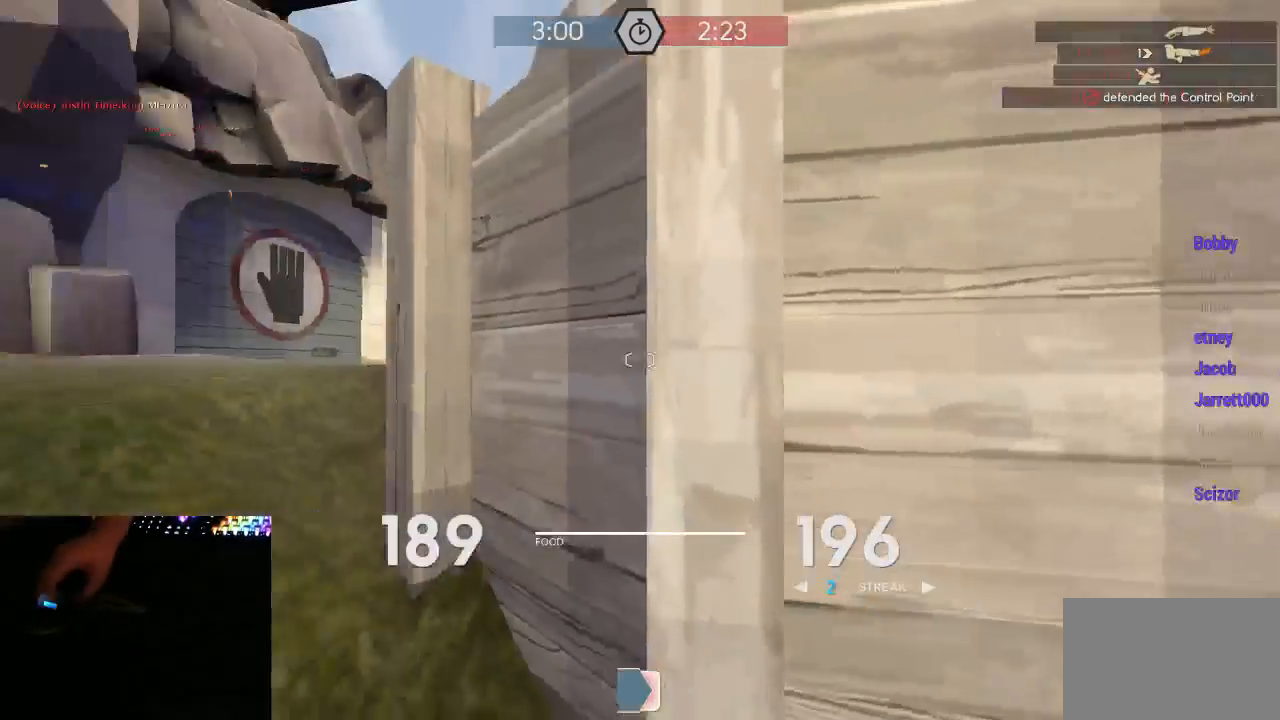
{"keys": ["a", "w"], "mouse": [], "events": [[417, "mouse_mb5", "up"]]}
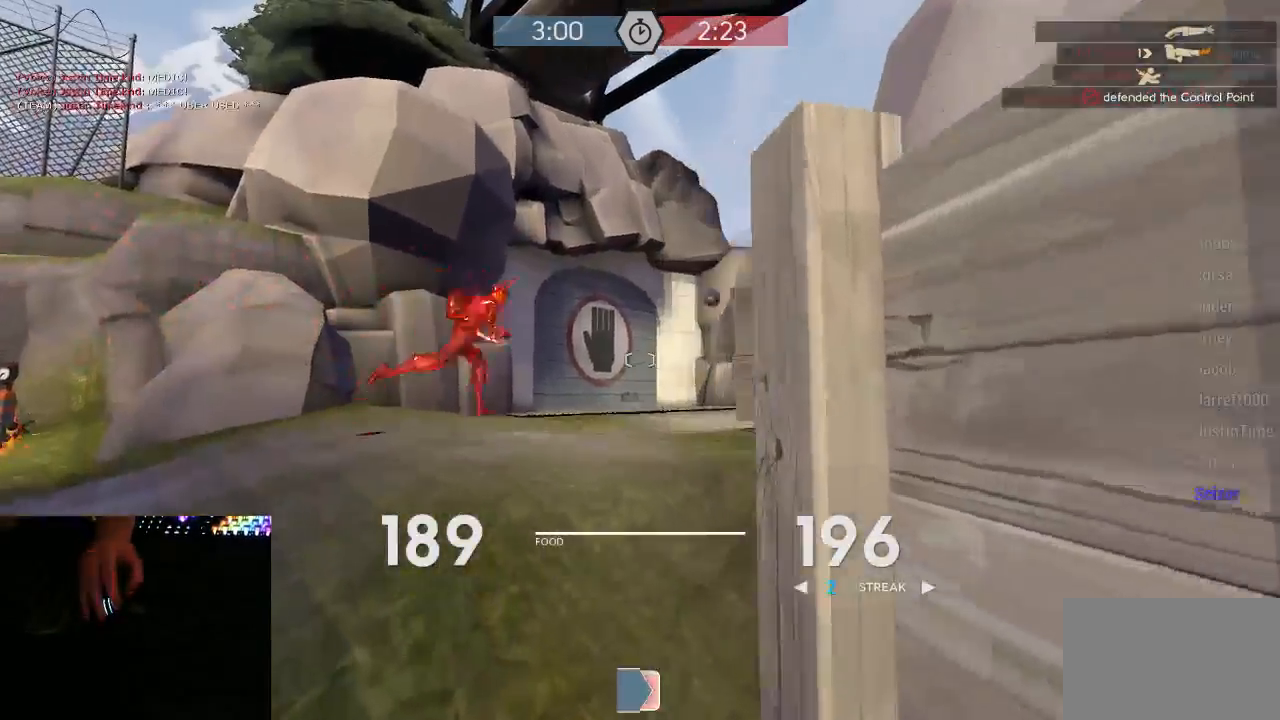
{"keys": ["d", "w"], "mouse": [], "events": [[33, "a", "up"], [350, "d", "down"]]}
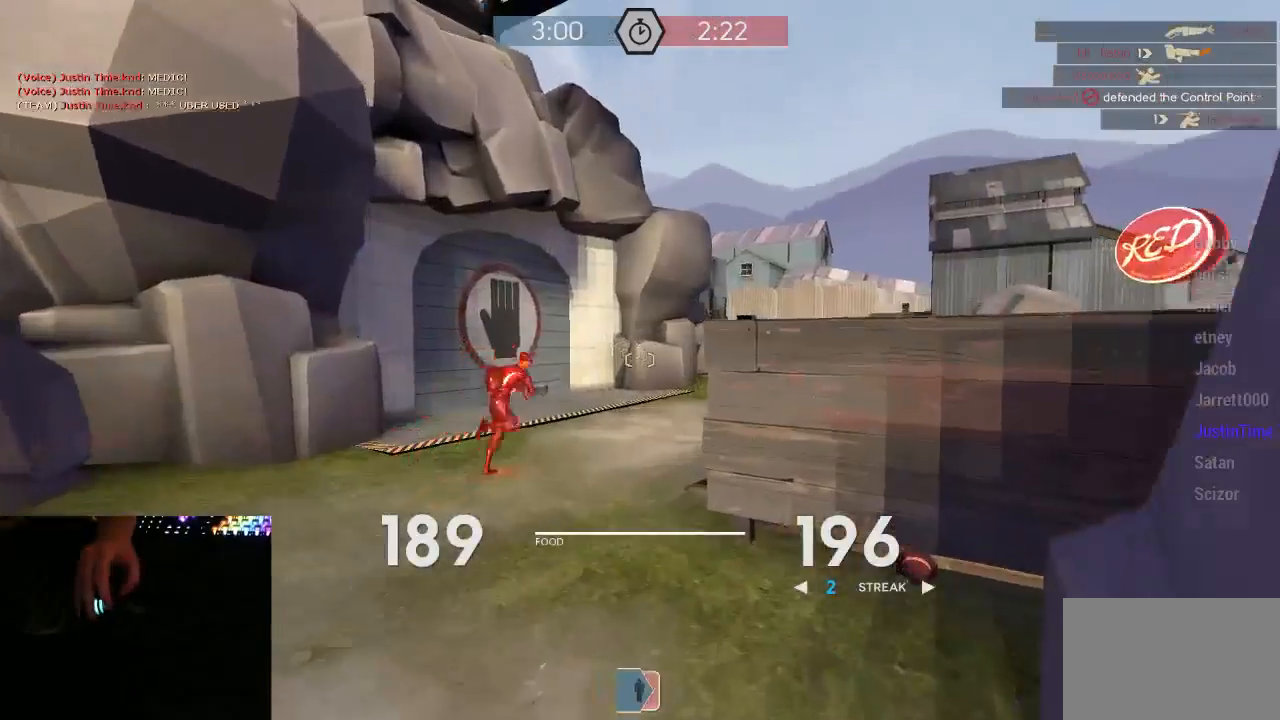
{"keys": ["a"], "mouse": ["left", "mb5"], "events": [[67, "d", "up"], [200, "mouse_mb5", "down"], [200, "space", "down"], [233, "w", "up"], [267, "a", "down"], [267, "mouse_left", "down"], [267, "space", "up"]]}
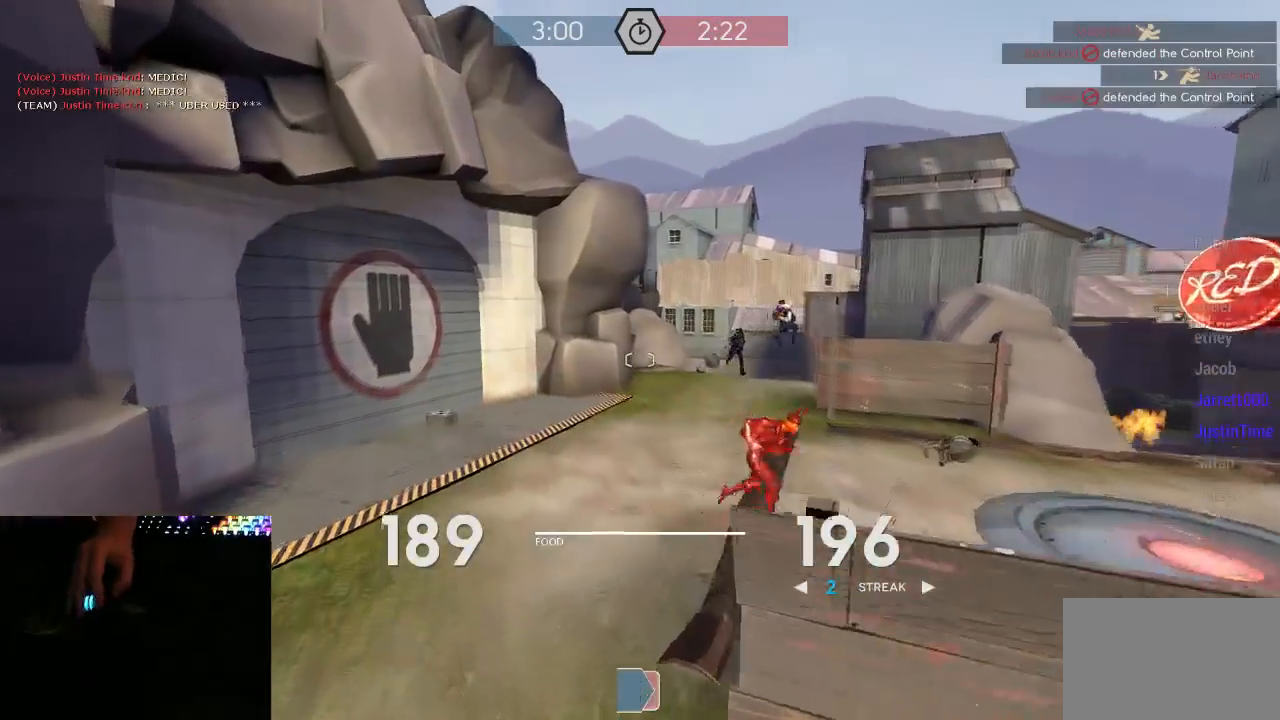
{"keys": ["a", "w"], "mouse": ["left", "mb5"], "events": [[17, "w", "down"], [50, "a", "up"], [133, "d", "down"], [167, "w", "up"], [267, "mouse_right", "down"], [267, "w", "down"], [417, "d", "up"], [450, "a", "down"], [483, "mouse_right", "up"]]}
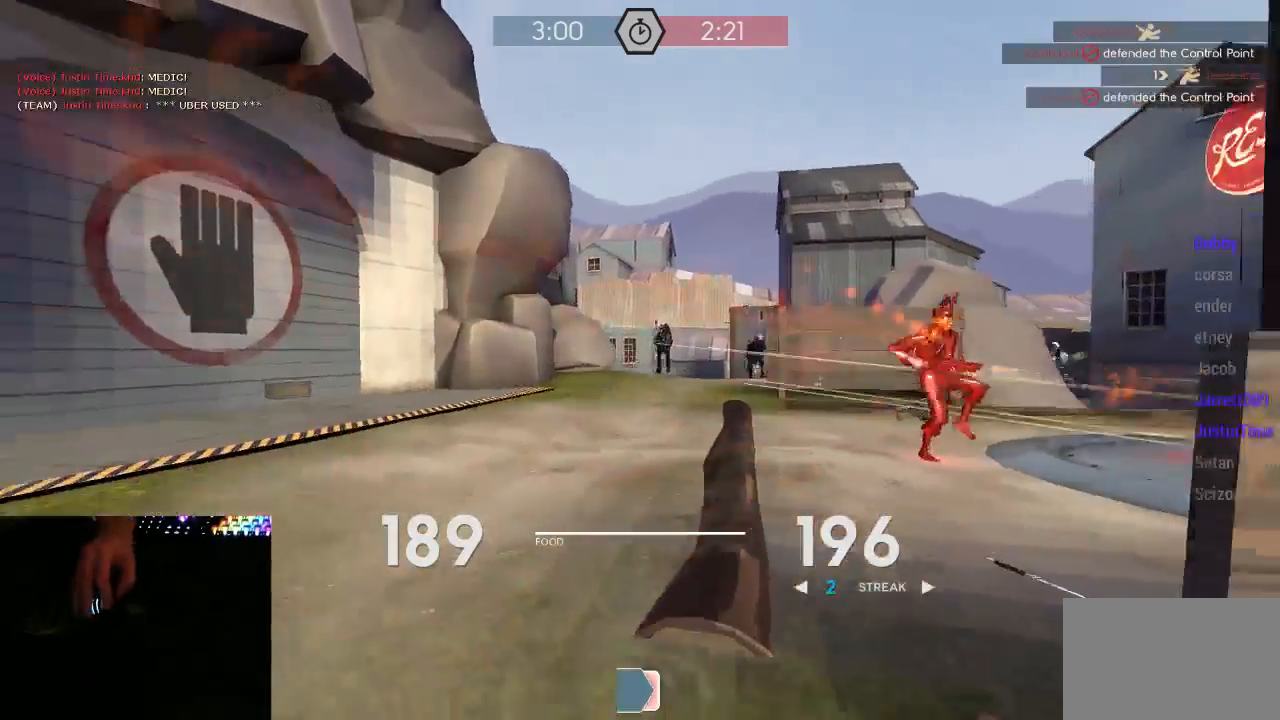
{"keys": ["a", "w"], "mouse": ["left", "mb5"], "events": [[150, "mouse_right", "down"], [233, "a", "up"], [333, "mouse_right", "up"], [433, "a", "down"]]}
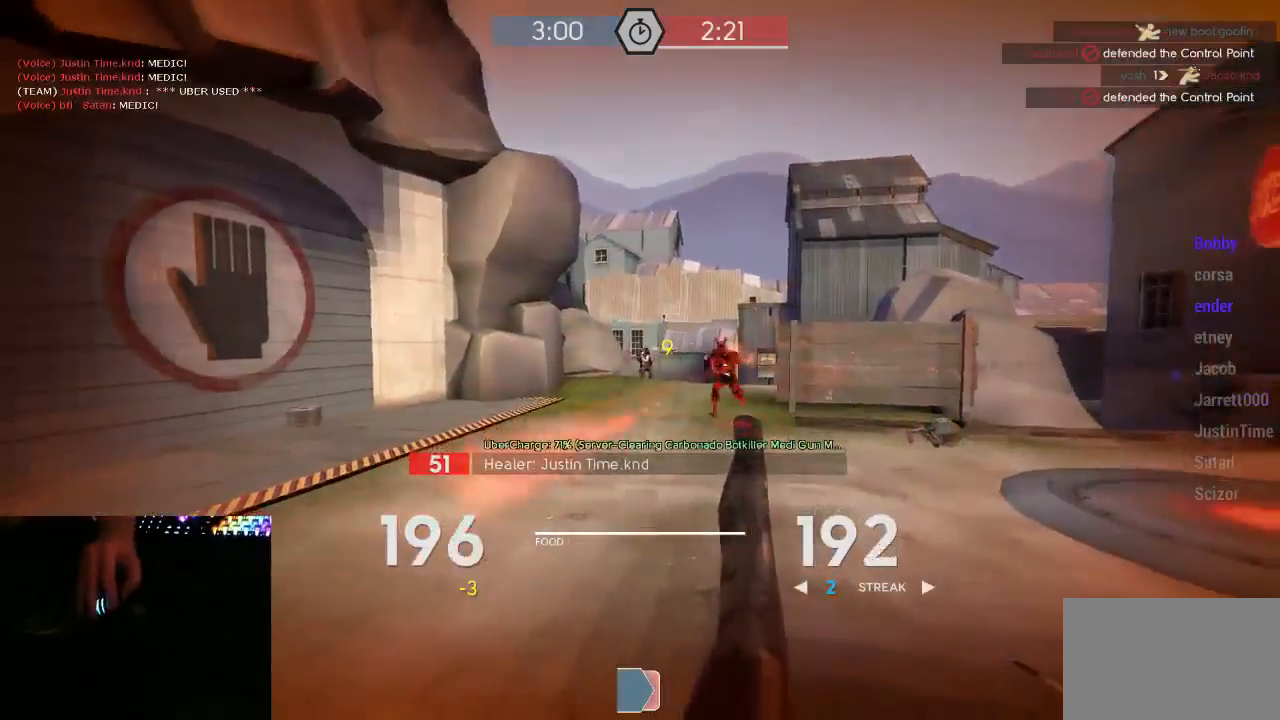
{"keys": ["a", "w"], "mouse": ["left", "mb5"], "events": [[83, "a", "up"], [300, "a", "down"]]}
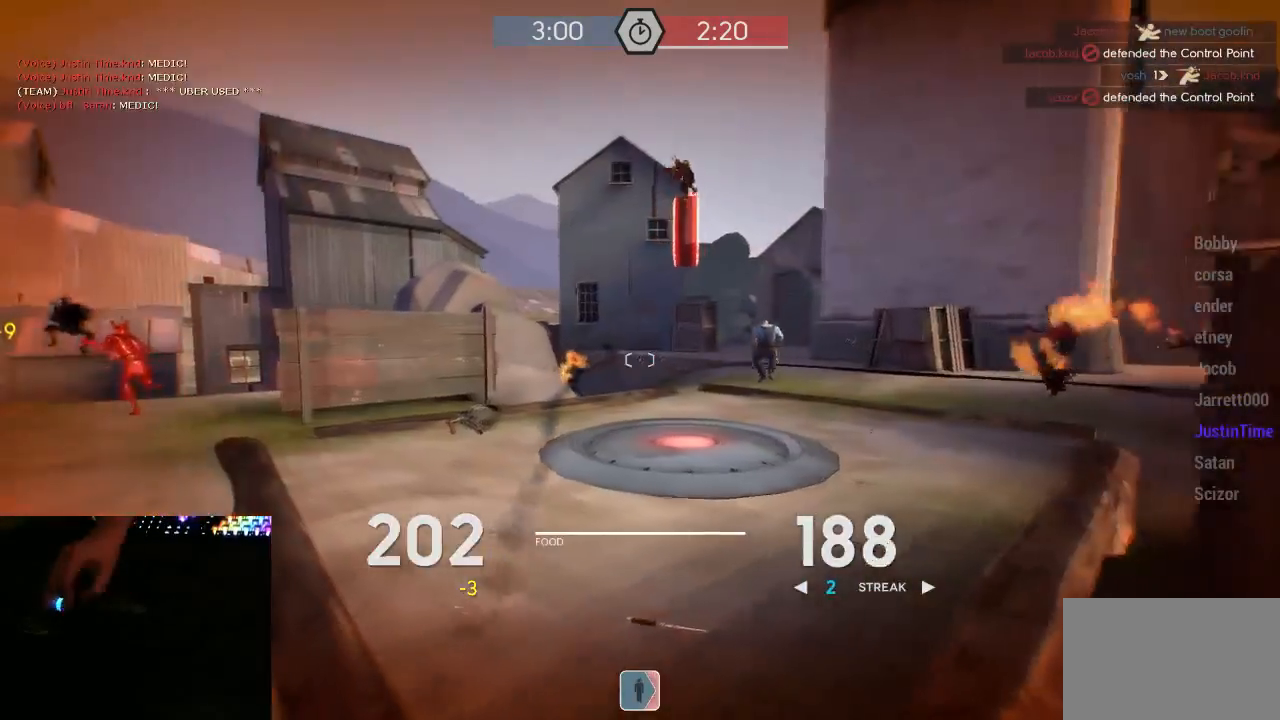
{"keys": ["a", "w"], "mouse": ["left", "mb5"], "events": [[117, "a", "up"], [183, "d", "down"], [283, "a", "down"], [317, "d", "up"], [400, "a", "up"], [467, "a", "down"]]}
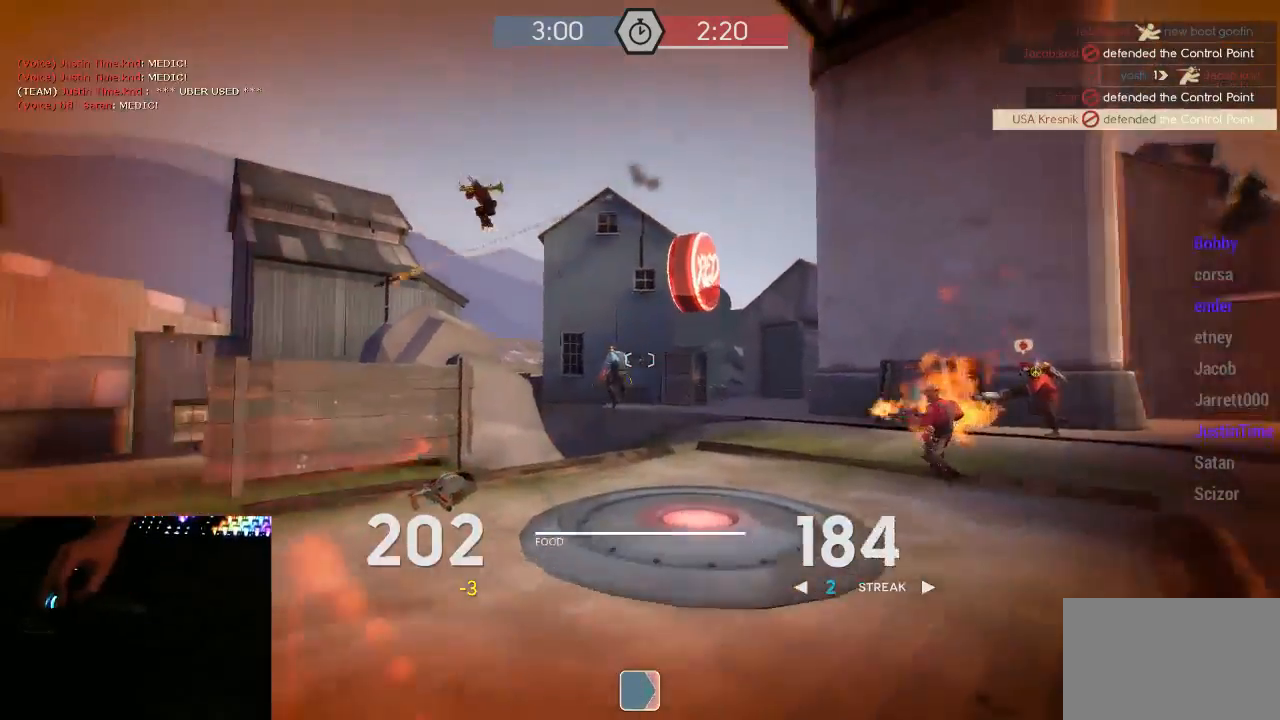
{"keys": ["d", "w"], "mouse": ["left", "mb5"], "events": [[67, "a", "up"], [133, "d", "down"], [317, "mouse_right", "down"], [383, "mouse_right", "up"], [417, "mouse_right", "down"], [500, "mouse_right", "up"]]}
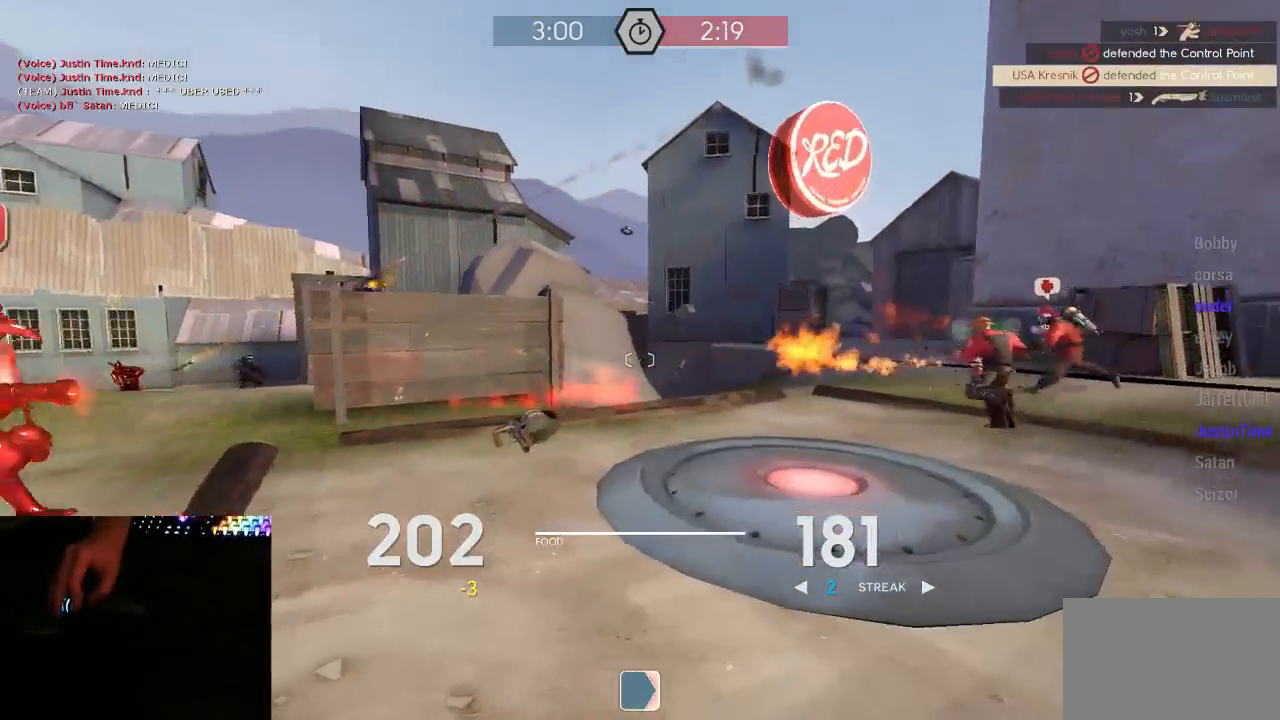
{"keys": ["w"], "mouse": [], "events": [[167, "a", "down"], [167, "d", "up"], [167, "mouse_left", "up"], [167, "mouse_mb5", "up"], [233, "a", "up"], [233, "d", "down"], [350, "d", "up"]]}
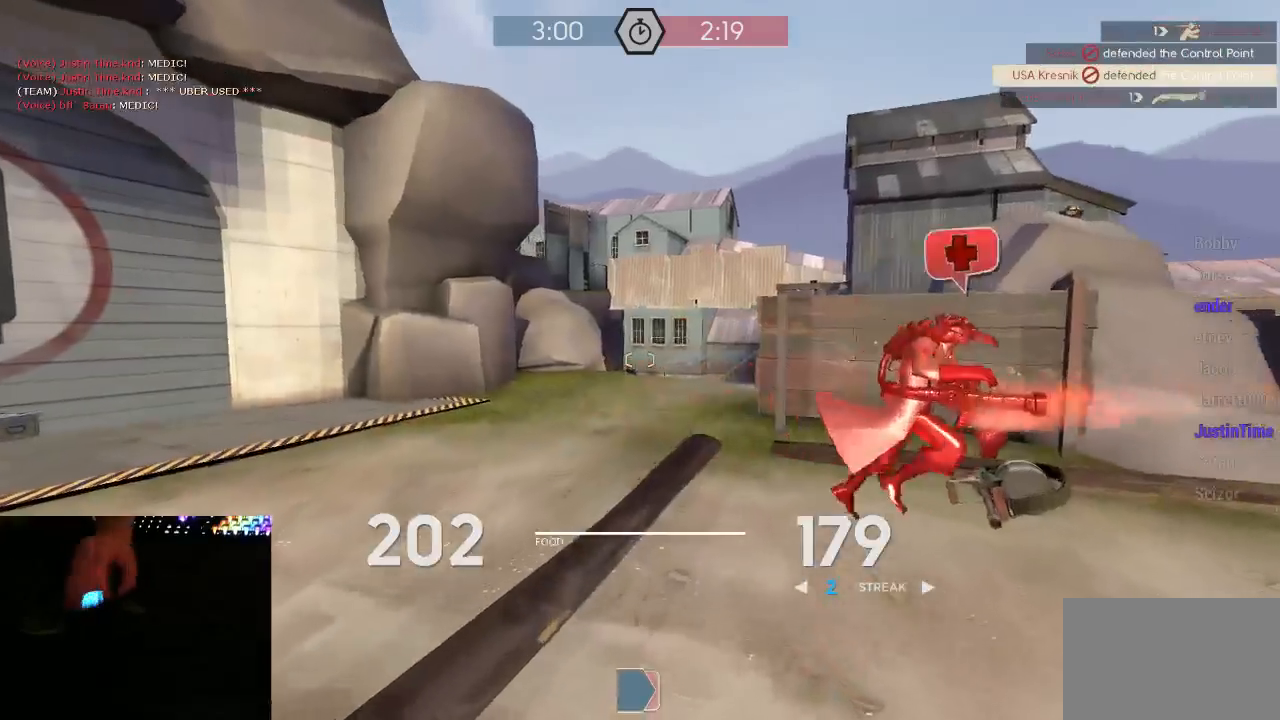
{"keys": ["d", "w"], "mouse": [], "events": [[50, "d", "down"], [50, "space", "down"], [167, "w", "up"], [200, "mouse_right", "down"], [233, "space", "up"], [450, "mouse_right", "up"], [483, "w", "down"]]}
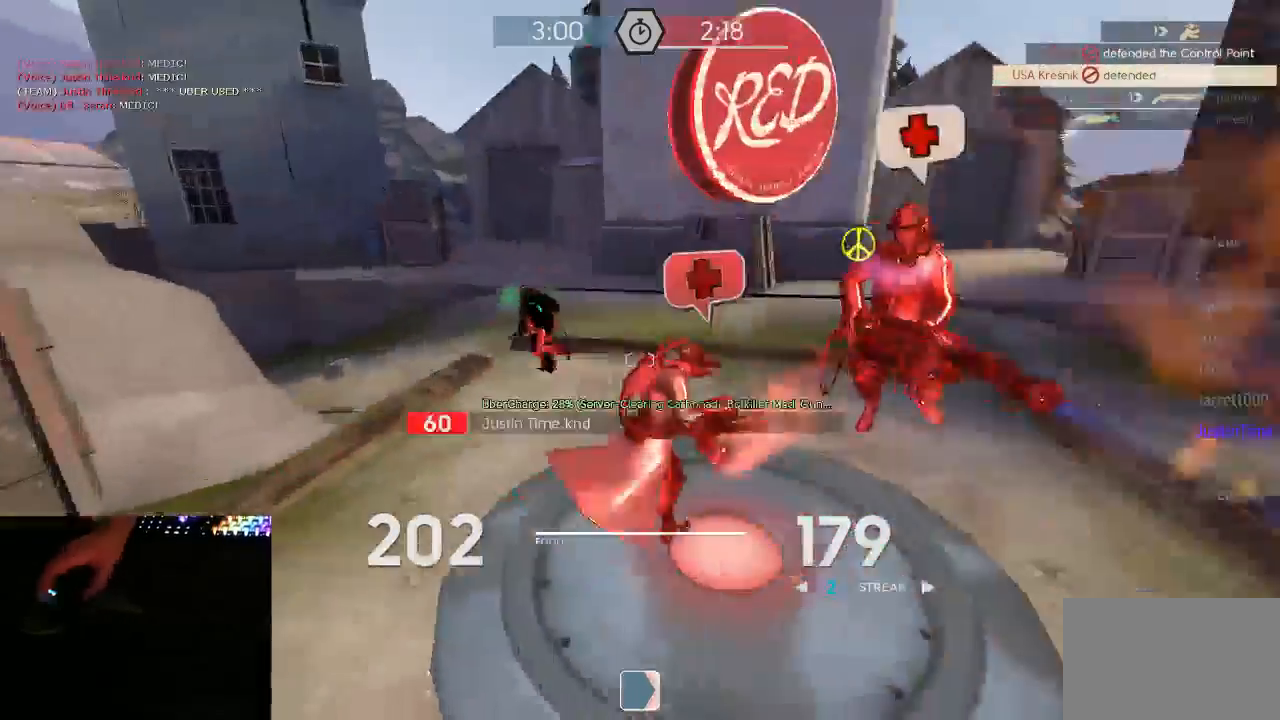
{"keys": ["w"], "mouse": []}
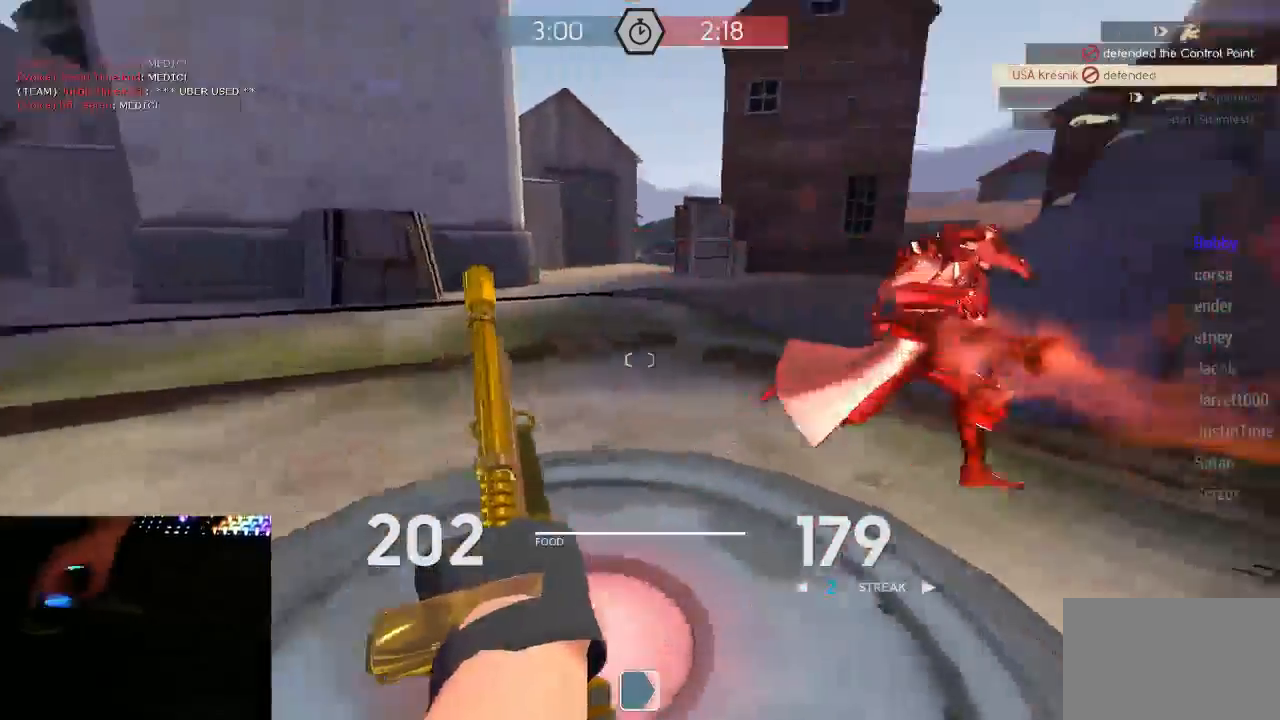
{"keys": ["a"], "mouse": ["mb5"], "events": [[83, "2", "down"], [150, "2", "up"], [183, "2", "down"], [283, "2", "up"], [350, "w", "up"], [433, "a", "down"], [500, "mouse_mb5", "down"]]}
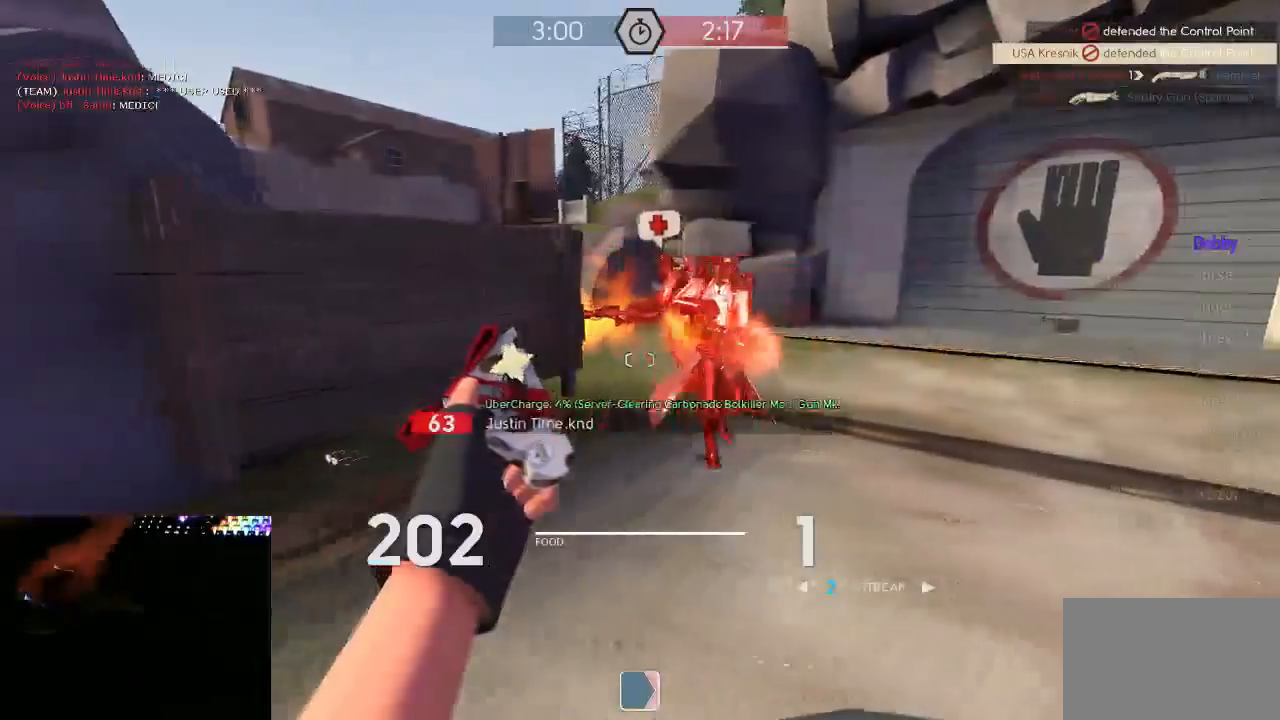
{"keys": ["a"], "mouse": [], "events": [[33, "s", "down"], [450, "mouse_mb5", "up"], [500, "s", "up"]]}
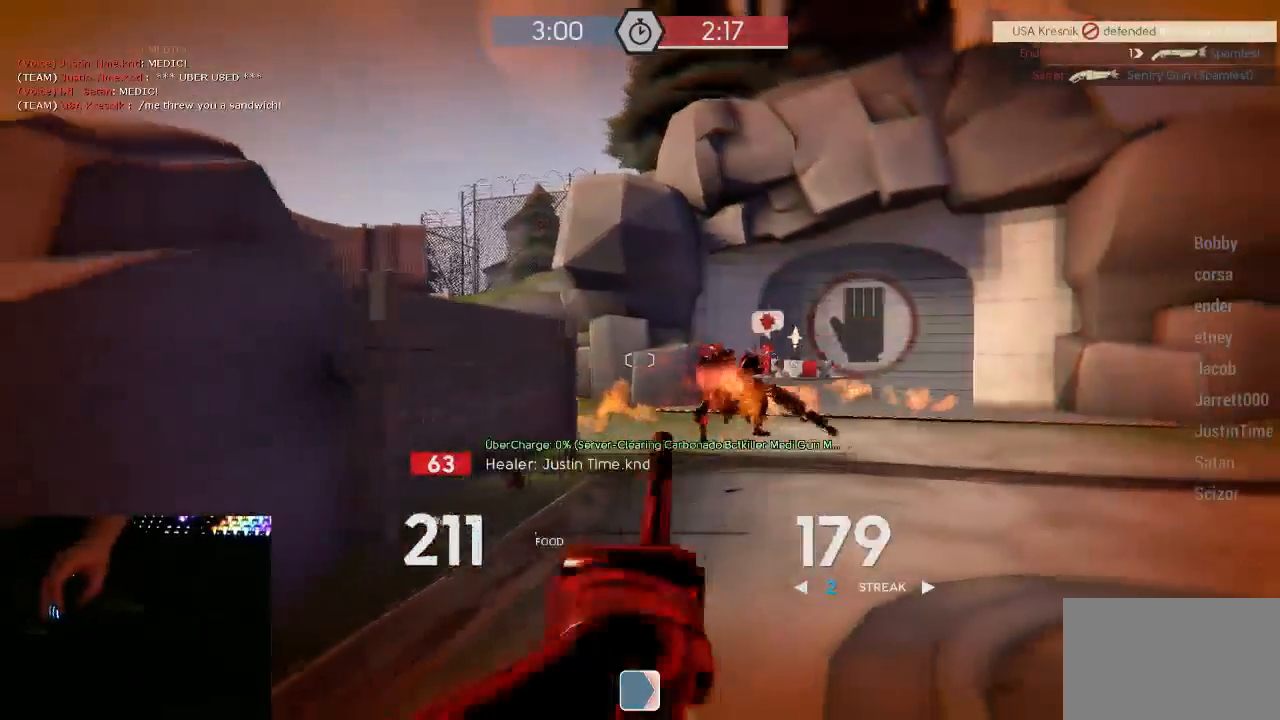
{"keys": ["a", "w"], "mouse": [], "events": [[133, "w", "down"], [167, "a", "up"], [317, "1", "down"], [350, "1", "up"], [483, "a", "down"]]}
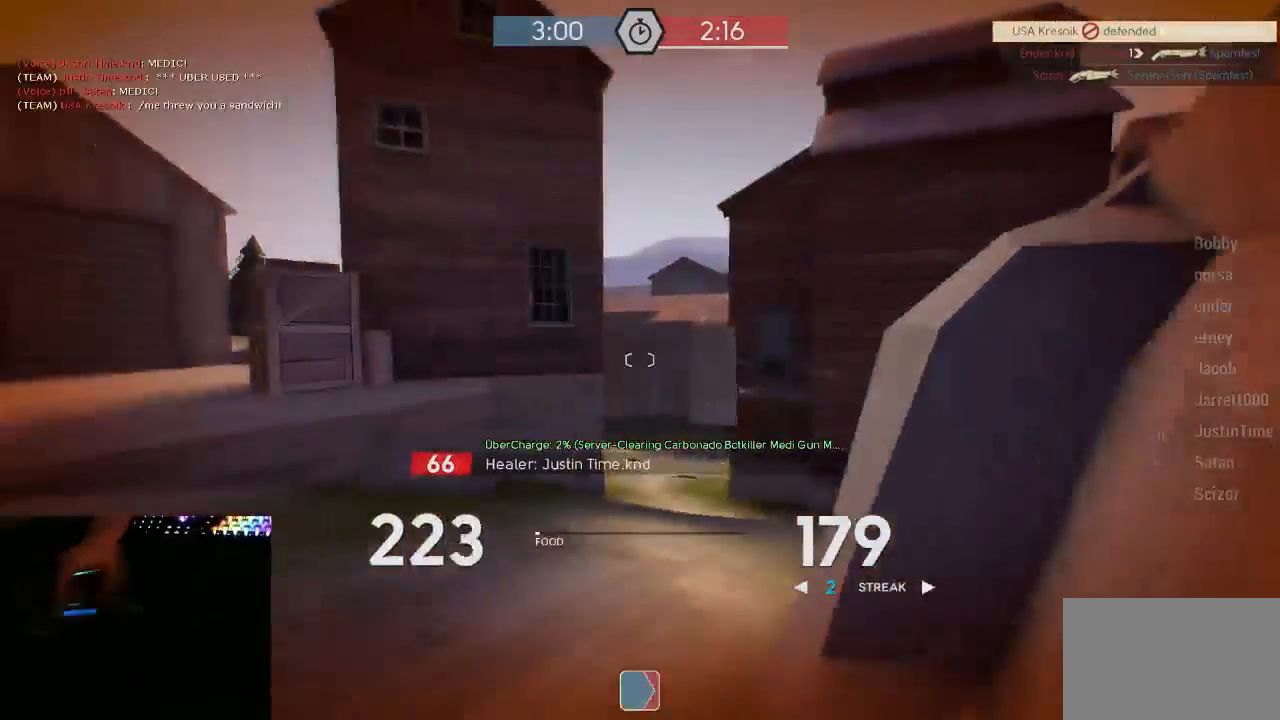
{"keys": ["1", "w"], "mouse": [], "events": [[100, "a", "up"], [400, "d", "down"], [483, "1", "down"], [483, "d", "up"]]}
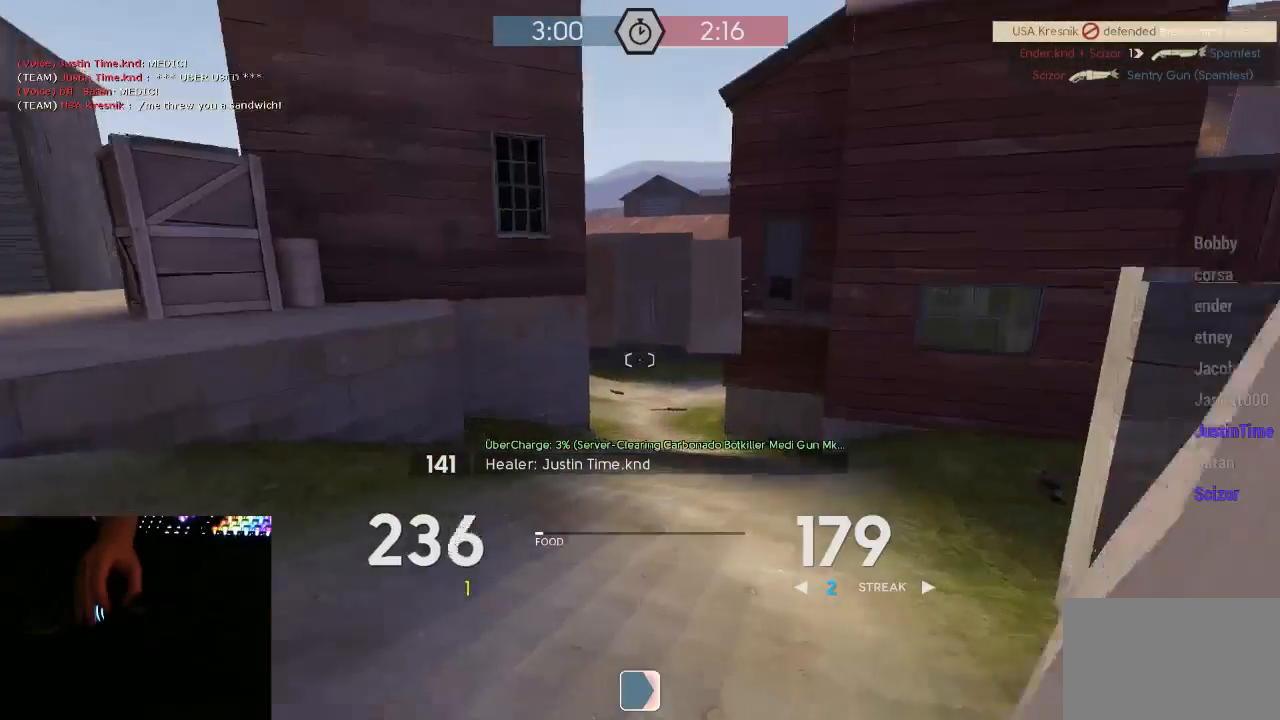
{"keys": ["d"], "mouse": ["right"], "events": [[17, "1", "up"], [117, "space", "down"], [200, "1", "down"], [200, "d", "down"], [200, "w", "up"], [233, "mouse_right", "down"], [267, "1", "up"], [267, "space", "up"]]}
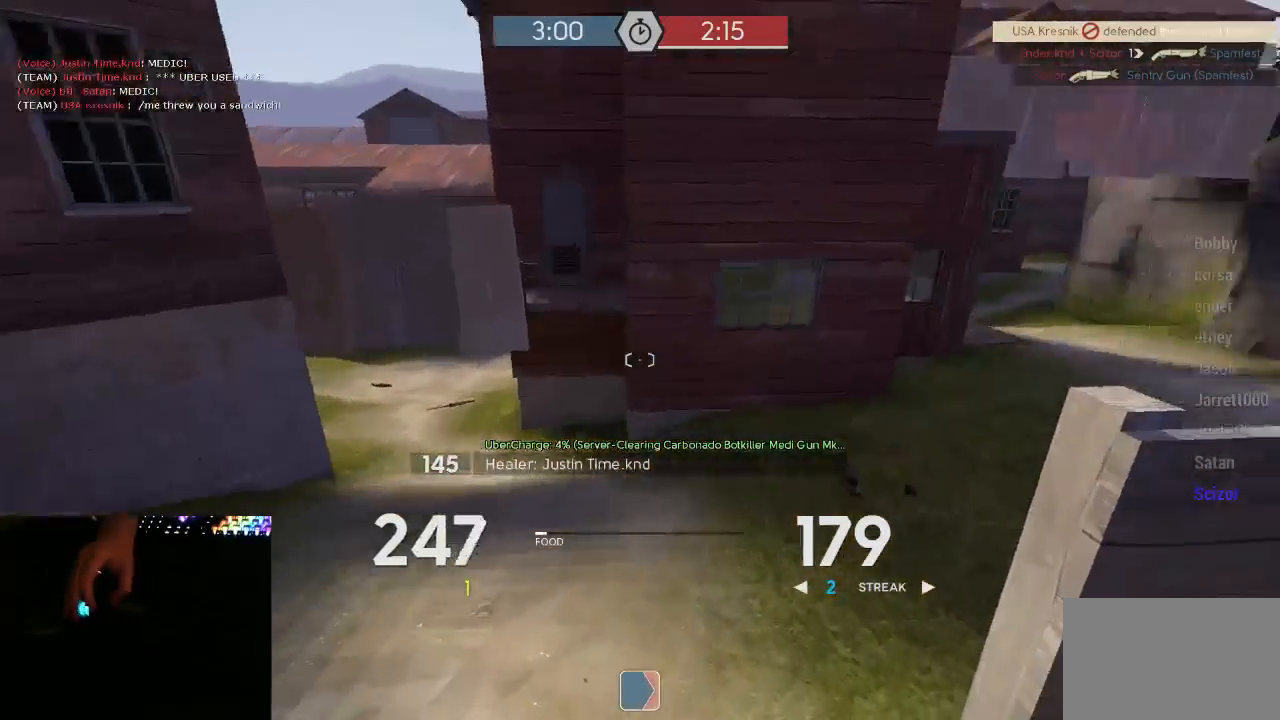
{"keys": ["d", "w"], "mouse": [], "events": [[183, "mouse_right", "up"], [250, "w", "down"], [317, "d", "up"], [433, "d", "down"]]}
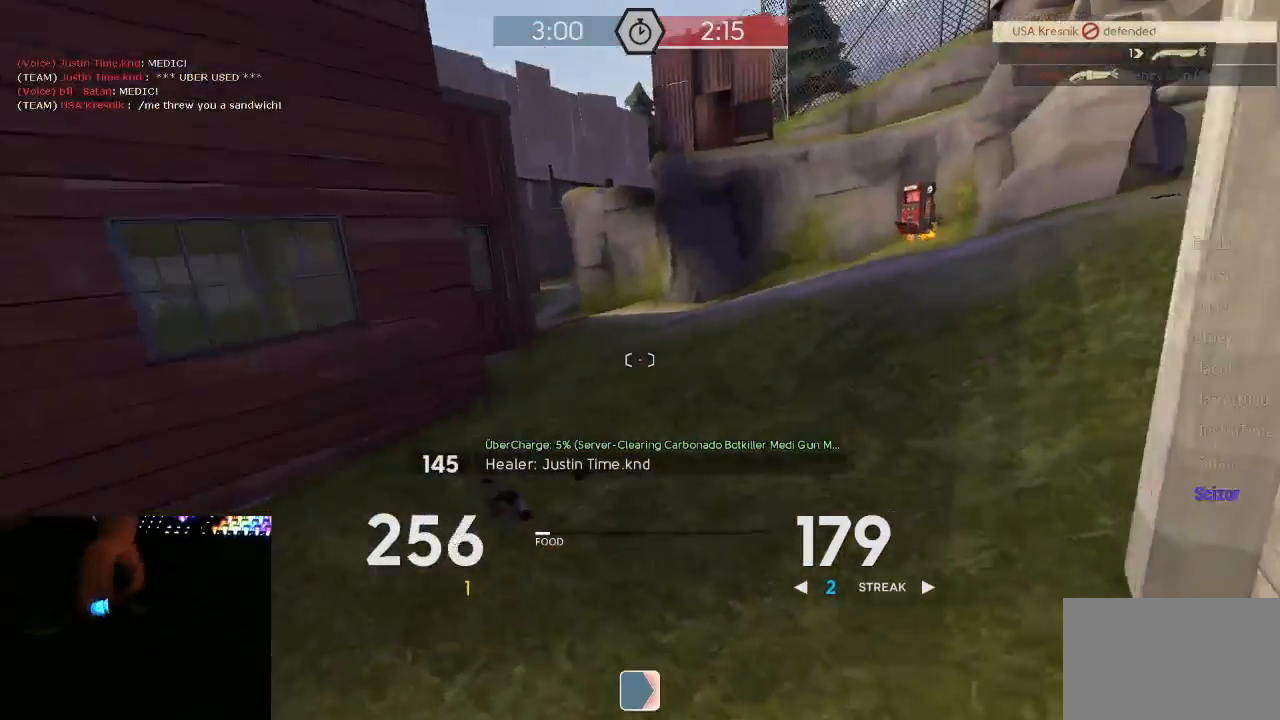
{"keys": ["w"], "mouse": [], "events": [[67, "d", "up"], [217, "d", "down"], [283, "d", "up"]]}